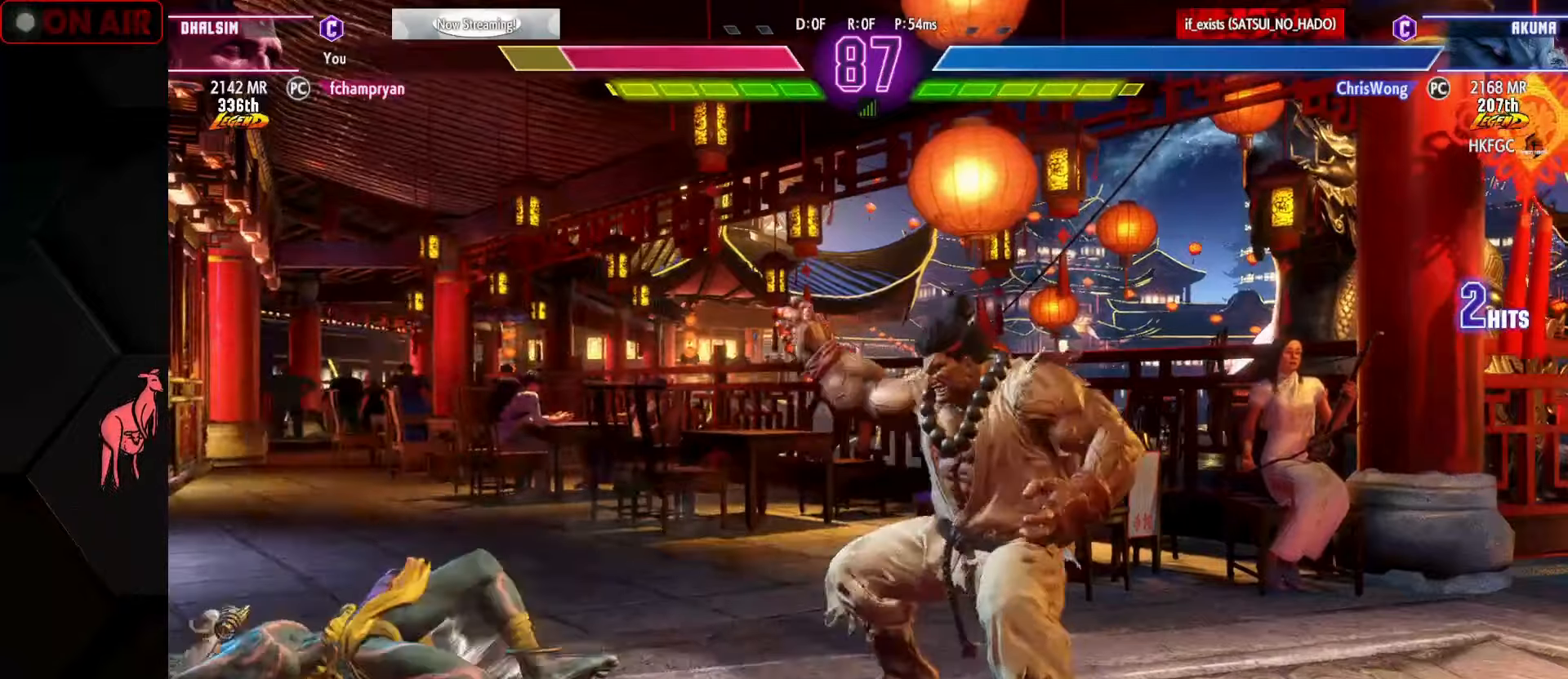
Gameplay with a controller (arcade stick); each line is a JSON object with the inputs held at the frame after it. "events" lists button and stick changes between this image and that frame as [ms after this image, input, new state], when the widget could be followed in between. Not read: L3 R3.
{"buttons": [], "left_stick": "down-left", "events": [[66, "L1", "down"], [66, "SQUARE", "down"], [66, "TRIANGLE", "down"], [83, "R1", "down"], [150, "L1", "up"], [150, "R1", "up"], [150, "TRIANGLE", "up"], [166, "SQUARE", "up"], [316, "left_stick", "left"], [433, "left_stick", "down-left"]]}
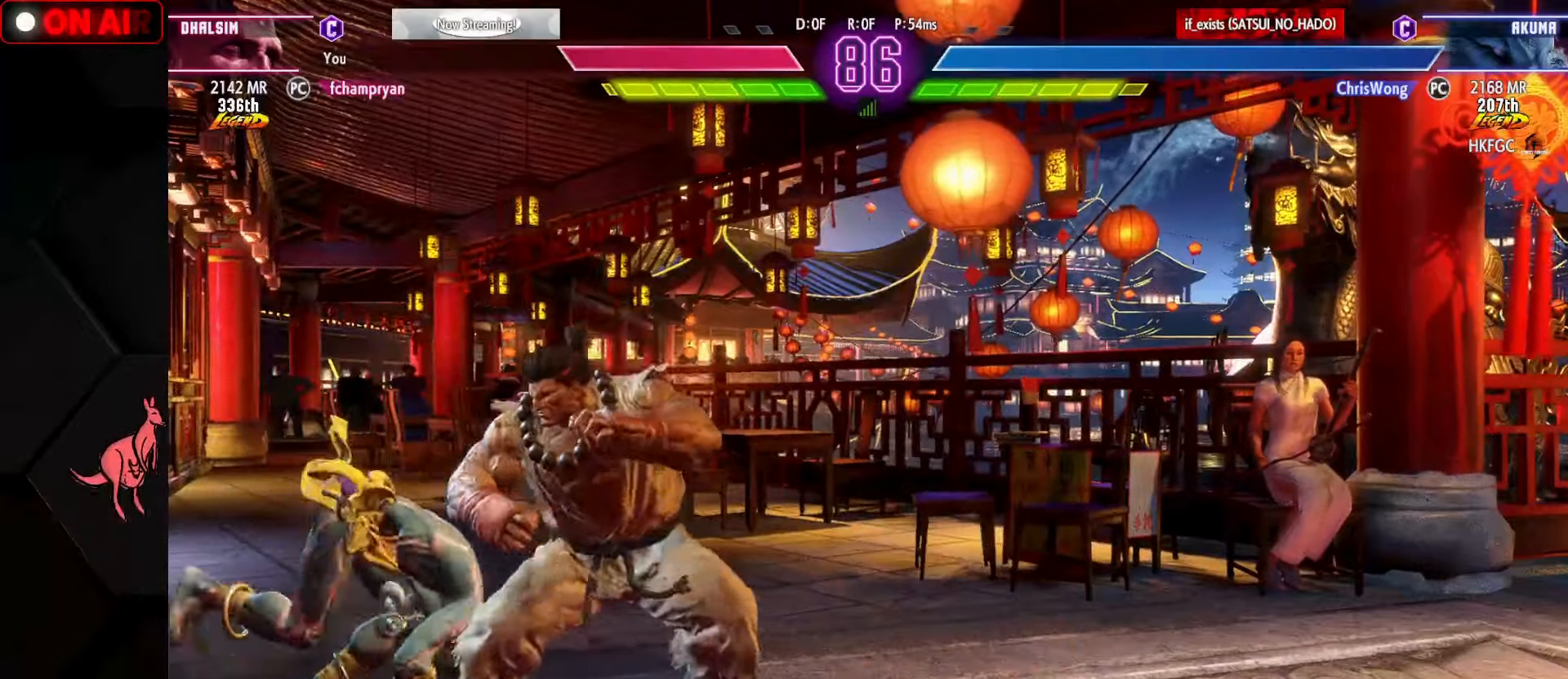
{"buttons": [], "left_stick": "down-left", "events": []}
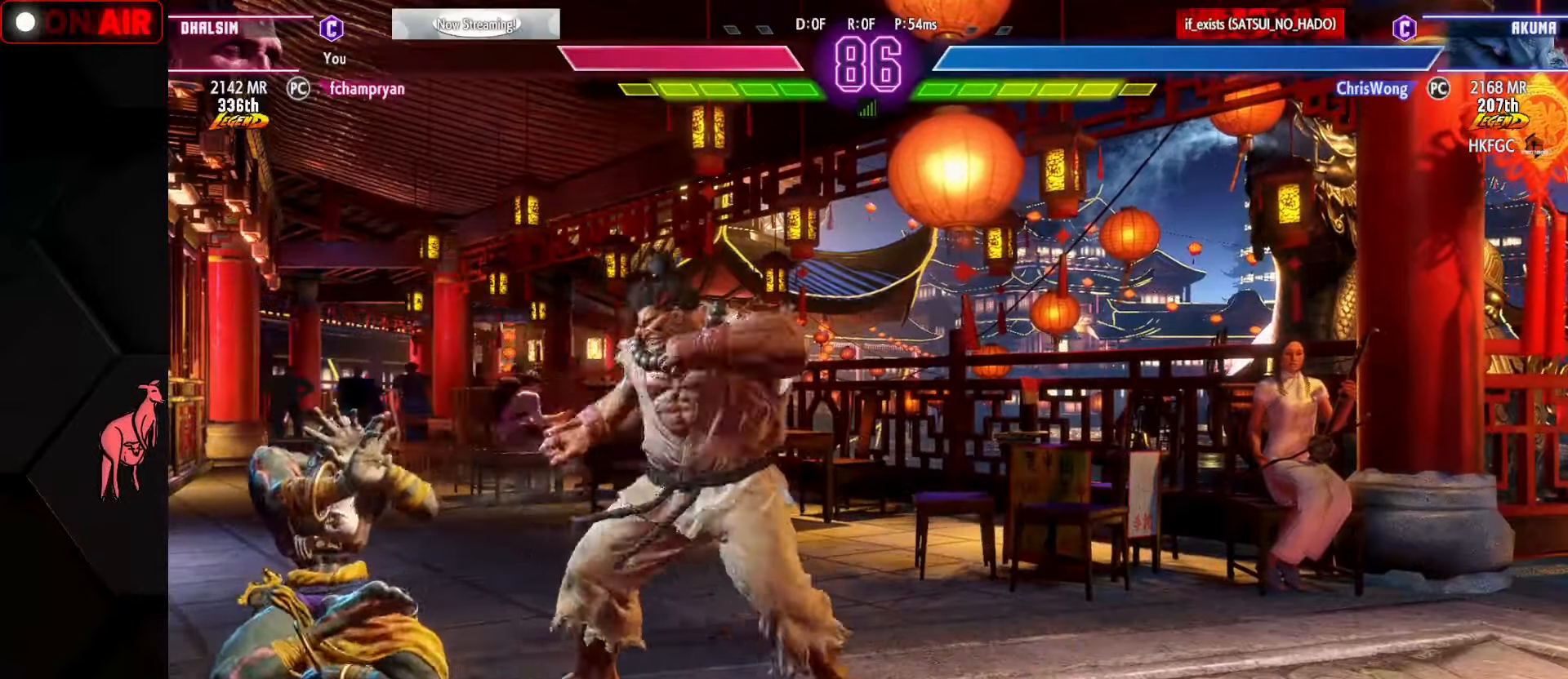
{"buttons": [], "left_stick": "down-left", "events": []}
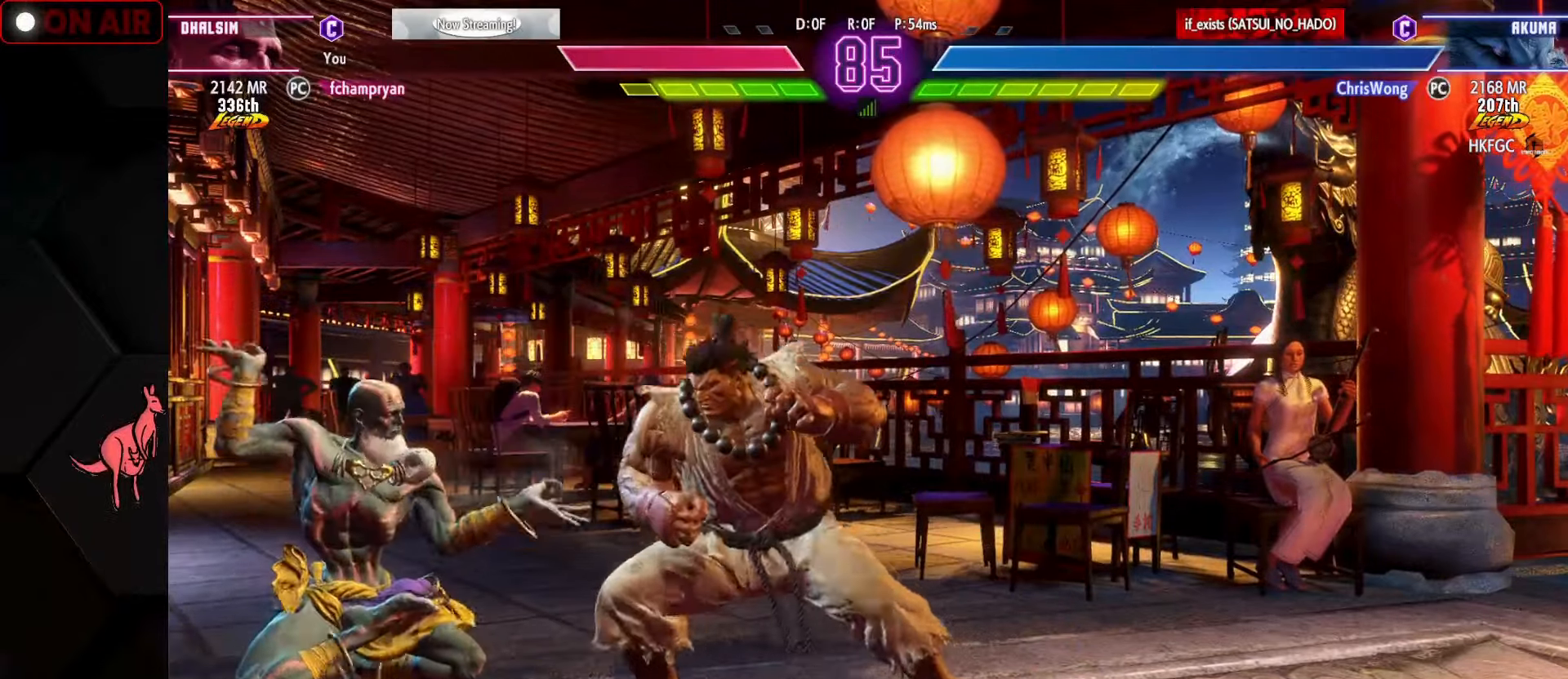
{"buttons": [], "left_stick": "down-left", "events": []}
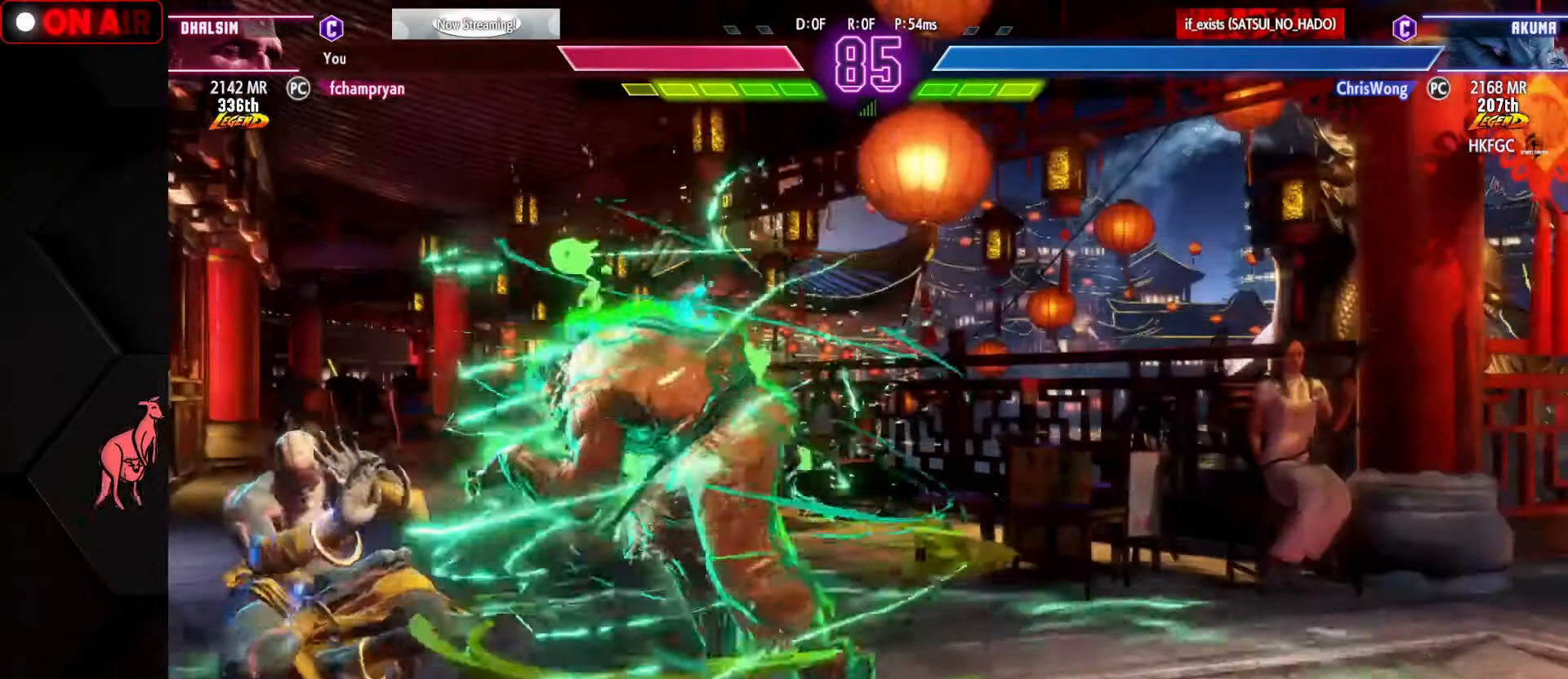
{"buttons": [], "left_stick": "down-left", "events": []}
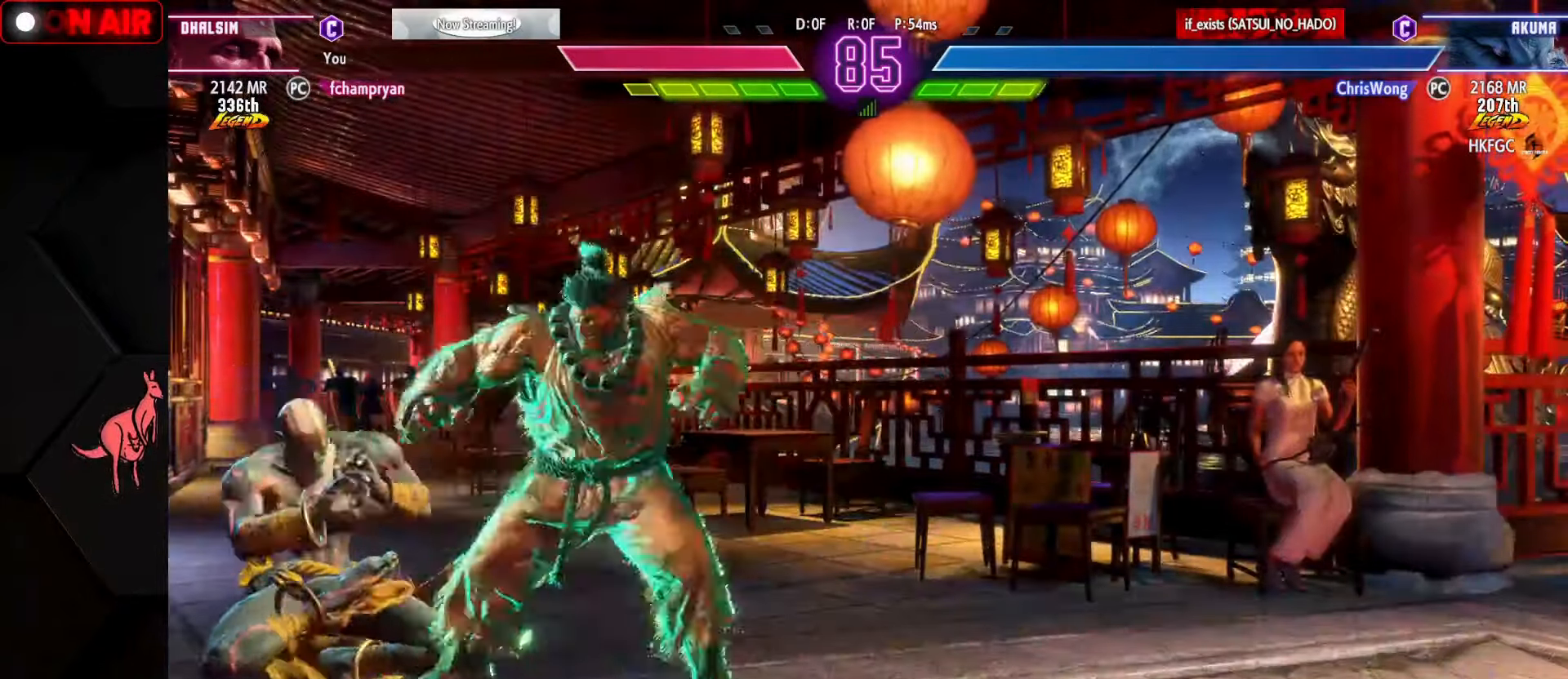
{"buttons": [], "left_stick": "left", "events": [[183, "CROSS", "down"], [183, "SQUARE", "down"], [300, "SQUARE", "up"], [316, "CROSS", "up"], [450, "left_stick", "left"]]}
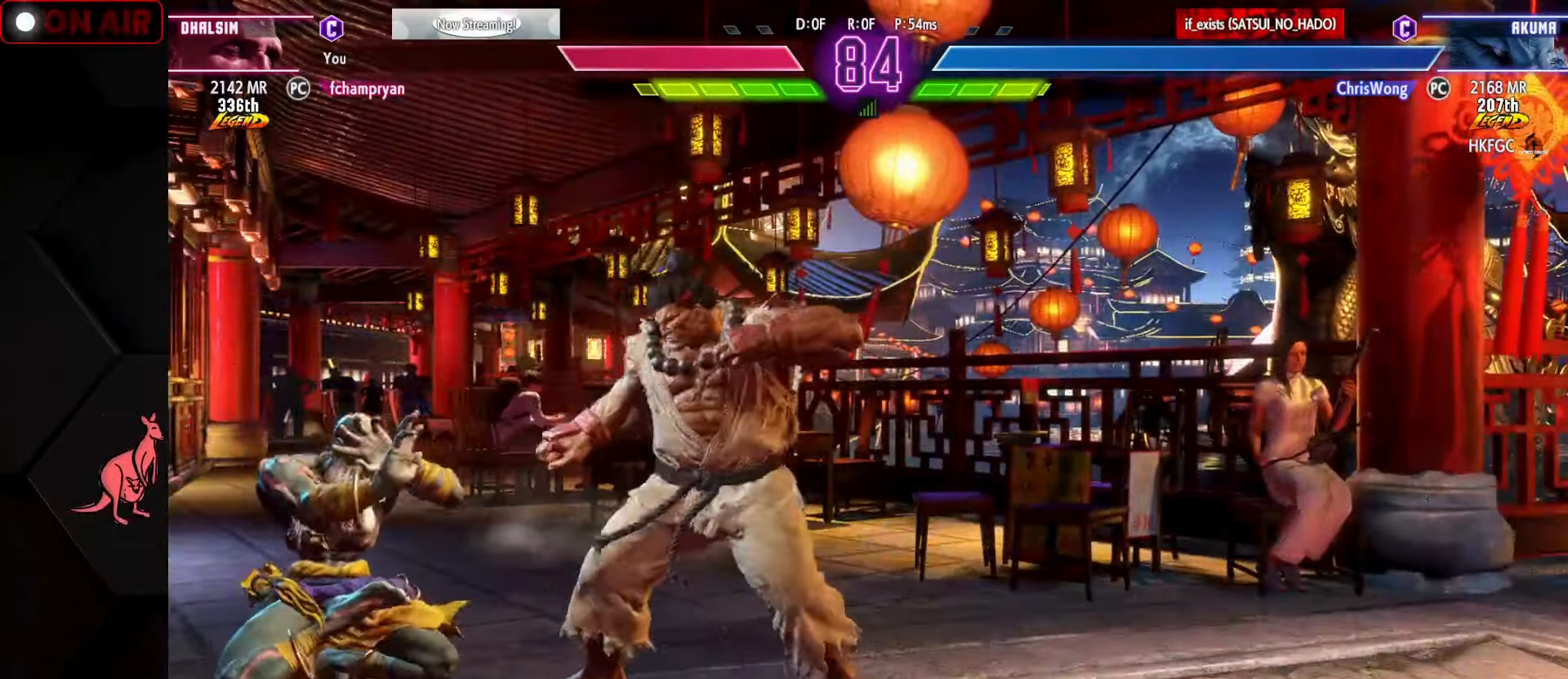
{"buttons": [], "left_stick": "down-left", "events": [[66, "CIRCLE", "down"], [116, "CIRCLE", "up"], [150, "left_stick", "right"], [216, "left_stick", "down"], [266, "left_stick", "left"], [300, "TRIANGLE", "down"], [350, "TRIANGLE", "up"], [416, "left_stick", "down-left"]]}
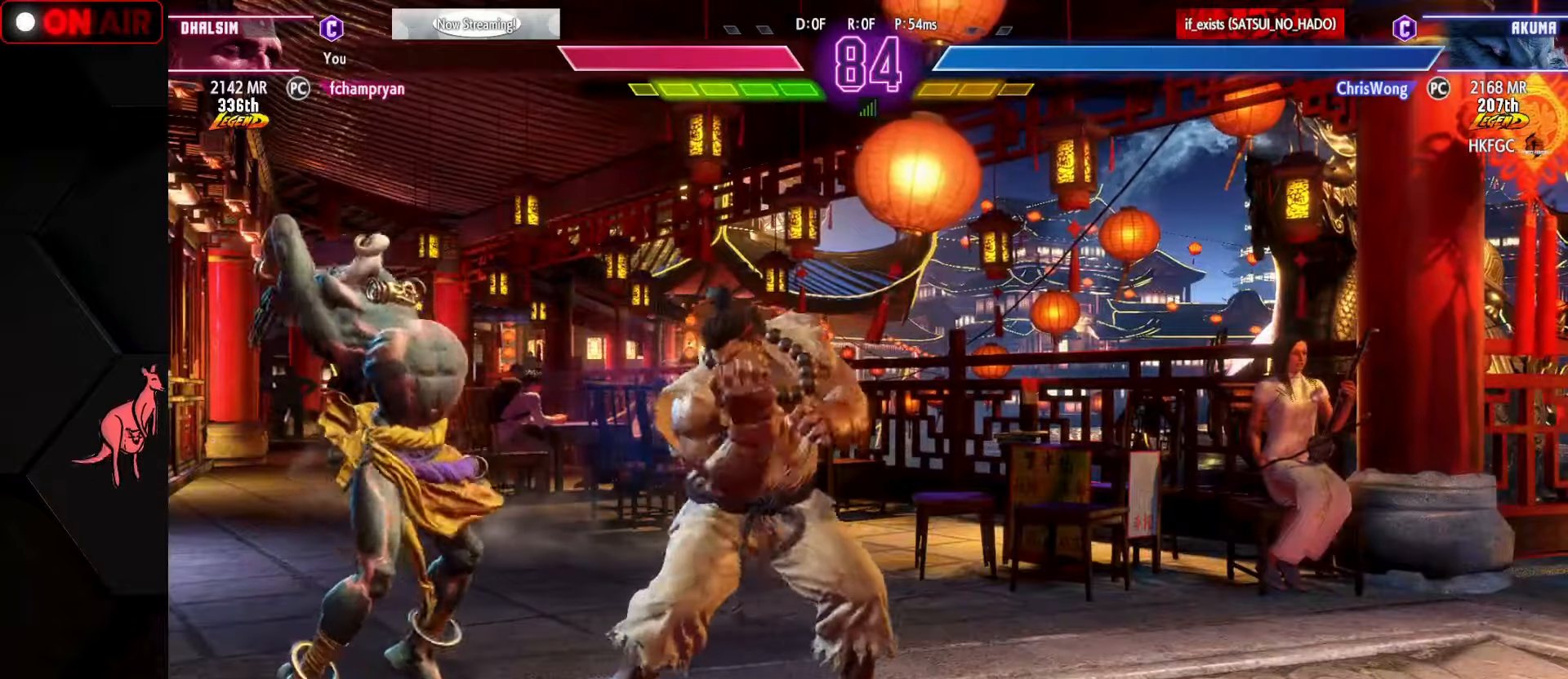
{"buttons": [], "left_stick": "down-left", "events": [[83, "TRIANGLE", "down"], [116, "TRIANGLE", "up"], [216, "TRIANGLE", "down"], [300, "TRIANGLE", "up"], [366, "TRIANGLE", "down"], [433, "TRIANGLE", "up"]]}
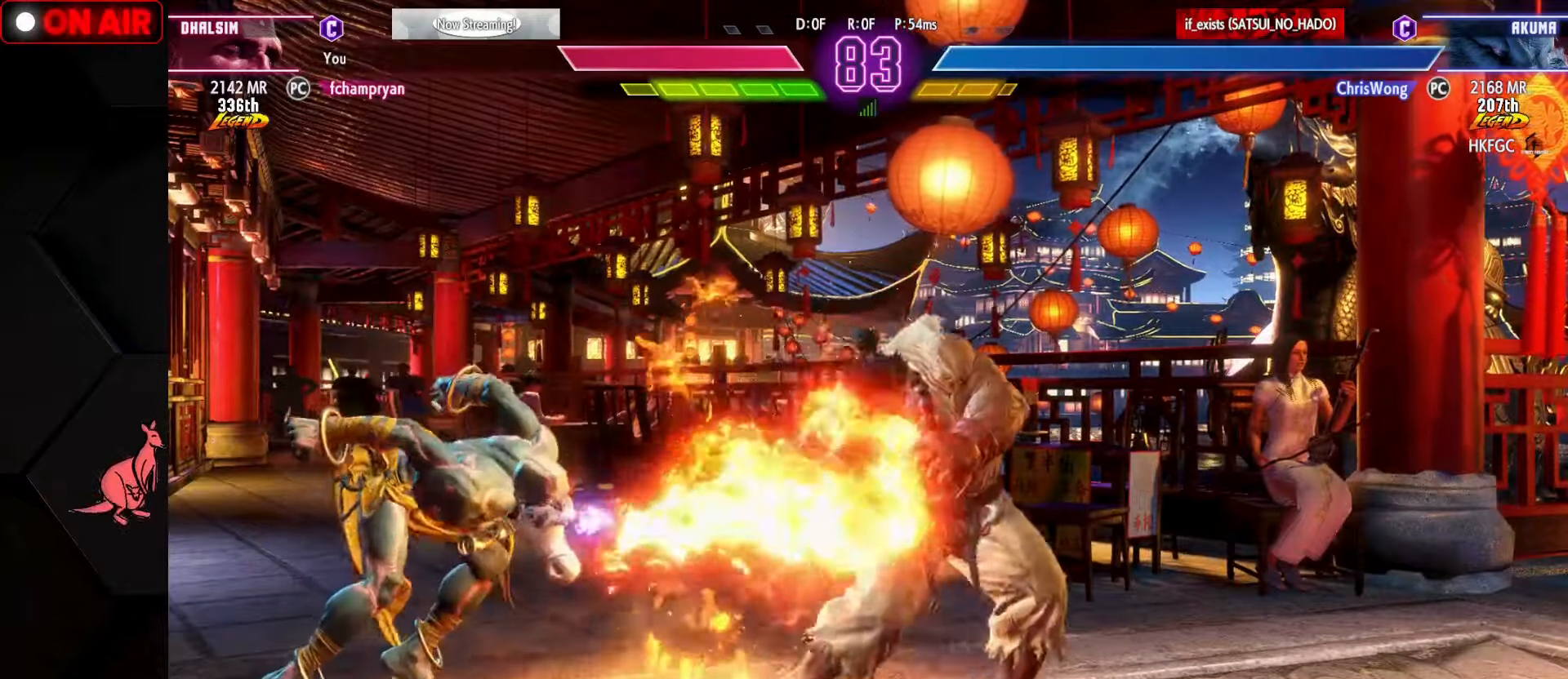
{"buttons": ["R1"], "left_stick": "down-left", "events": [[16, "left_stick", "center"], [183, "left_stick", "left"], [366, "left_stick", "down-left"], [466, "R1", "down"]]}
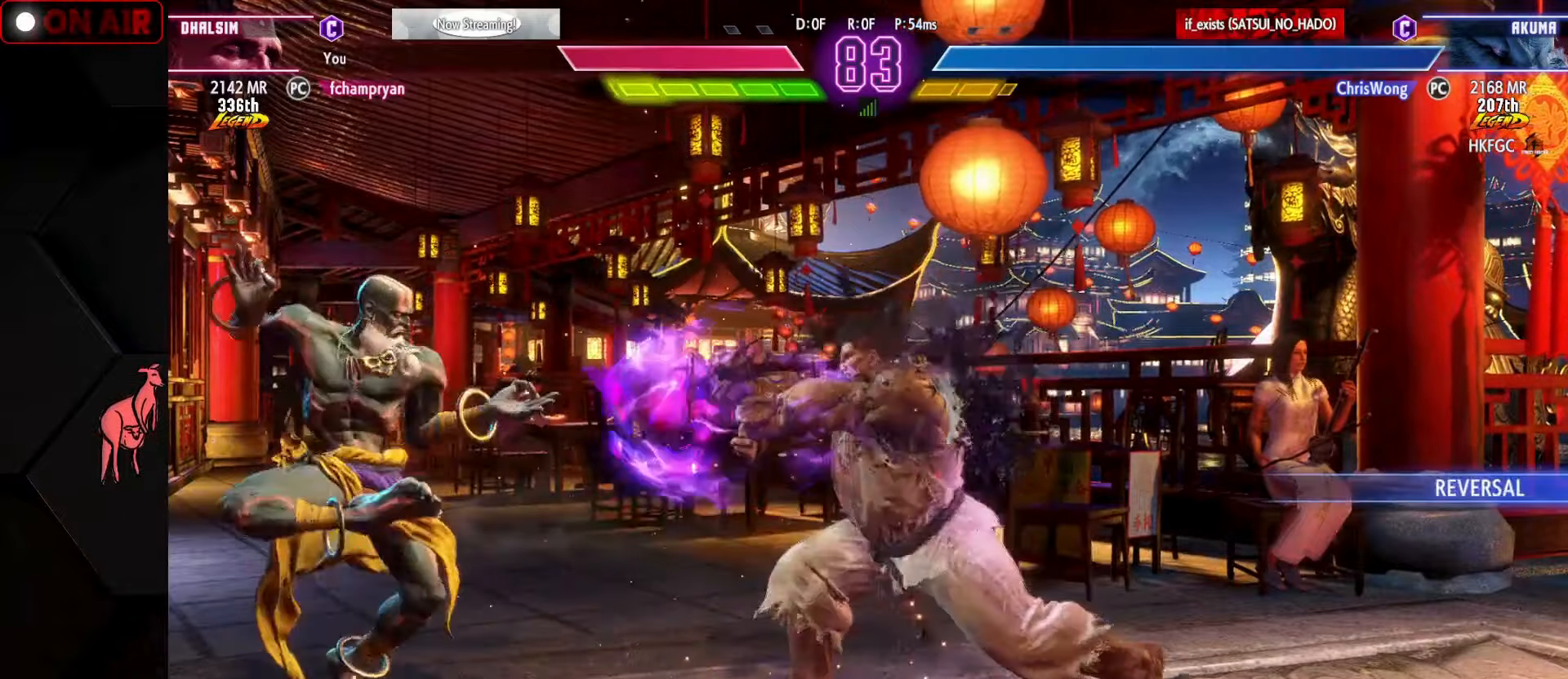
{"buttons": [], "left_stick": "center", "events": [[83, "R1", "up"], [116, "left_stick", "center"], [183, "CIRCLE", "down"], [183, "TRIANGLE", "down"], [250, "CIRCLE", "up"], [250, "TRIANGLE", "up"]]}
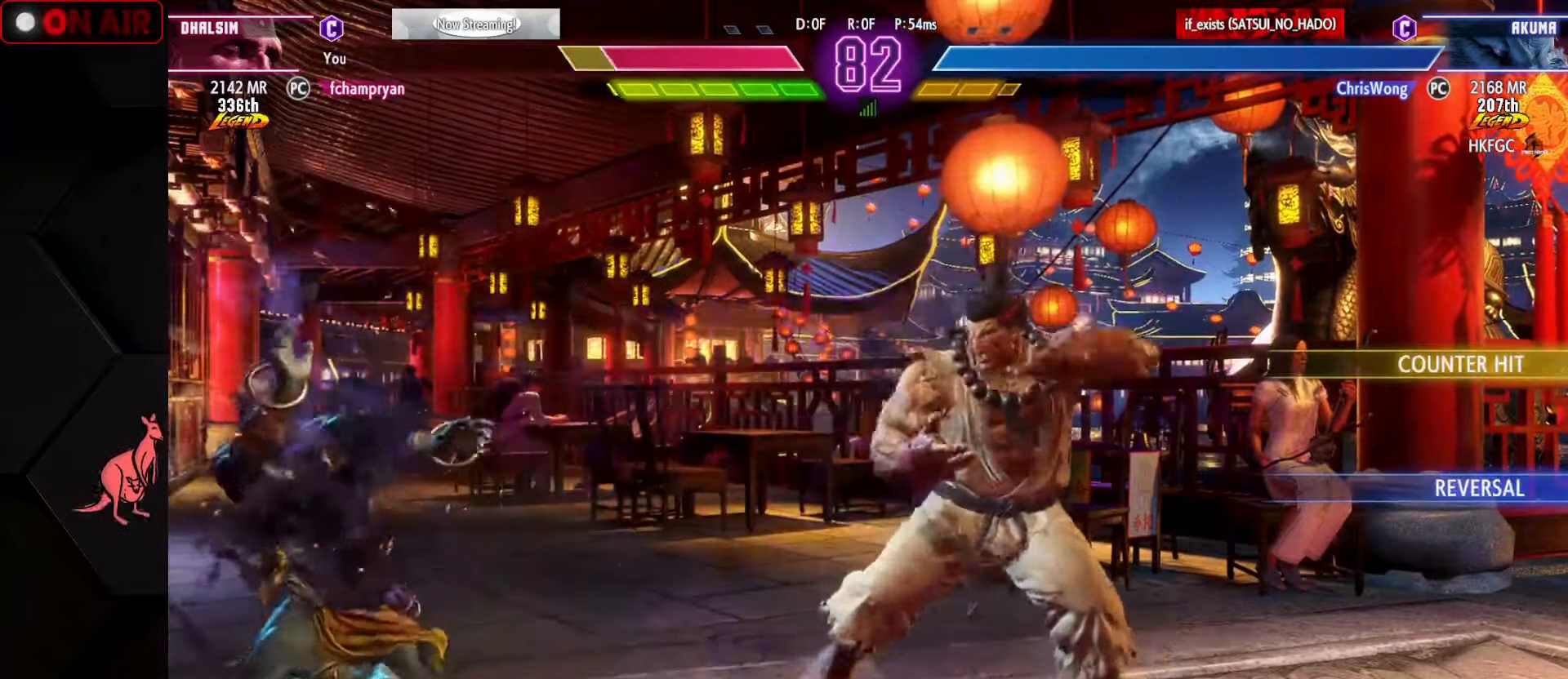
{"buttons": ["CIRCLE"], "left_stick": "center", "events": [[50, "left_stick", "up"], [250, "left_stick", "down"], [283, "CIRCLE", "down"], [283, "CROSS", "down"], [350, "CIRCLE", "up"], [350, "CROSS", "up"], [400, "left_stick", "center"], [500, "CIRCLE", "down"]]}
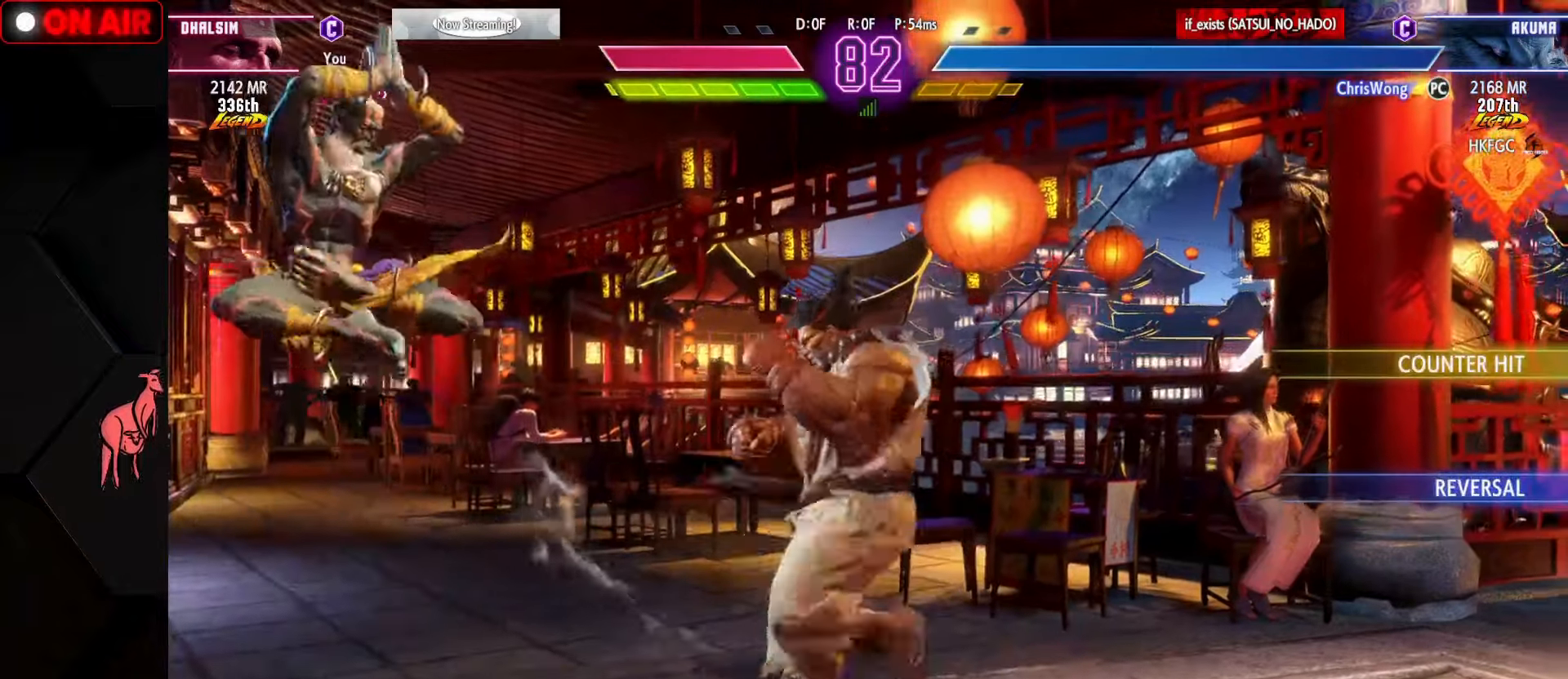
{"buttons": [], "left_stick": "left", "events": [[66, "CIRCLE", "up"], [216, "left_stick", "right"], [300, "left_stick", "center"], [350, "left_stick", "left"]]}
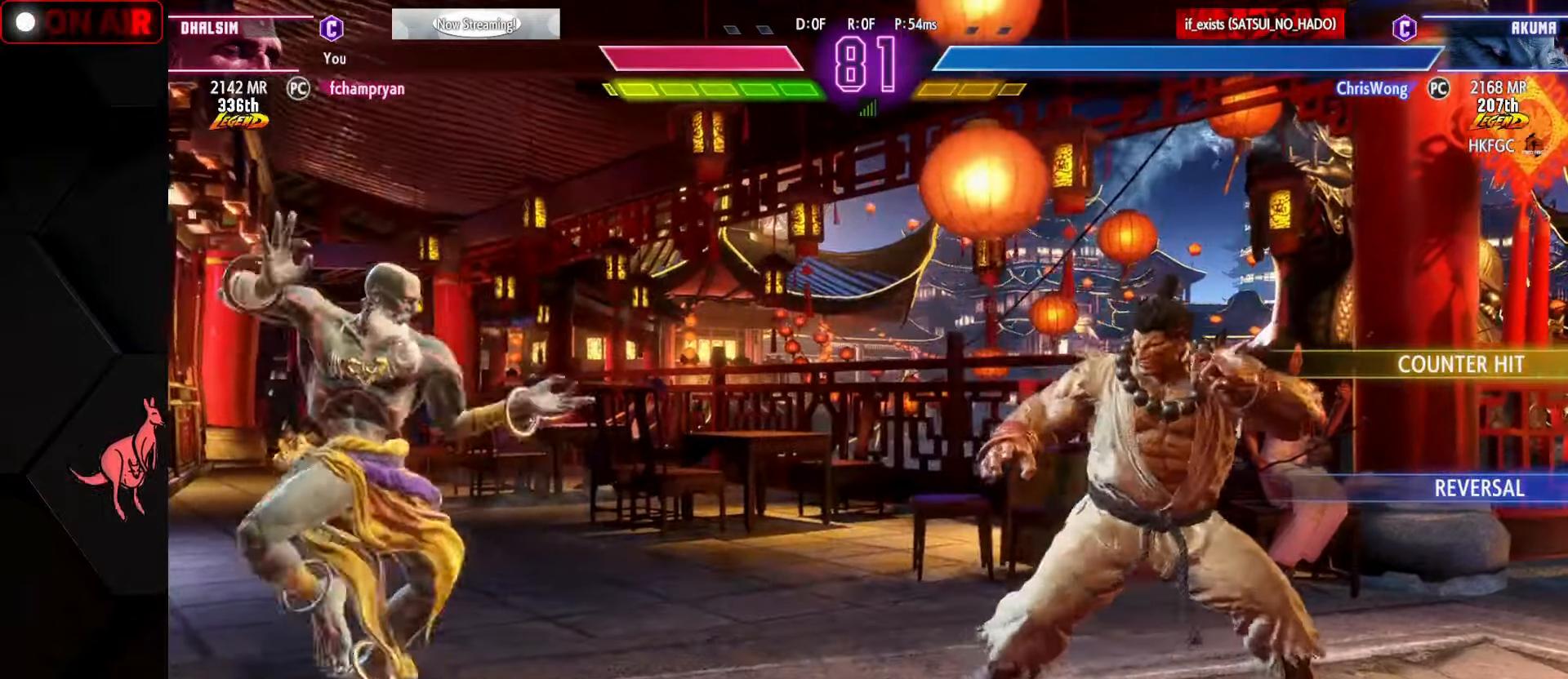
{"buttons": ["CIRCLE", "TRIANGLE"], "left_stick": "down-left", "events": [[66, "left_stick", "down-left"], [500, "CIRCLE", "down"], [500, "TRIANGLE", "down"]]}
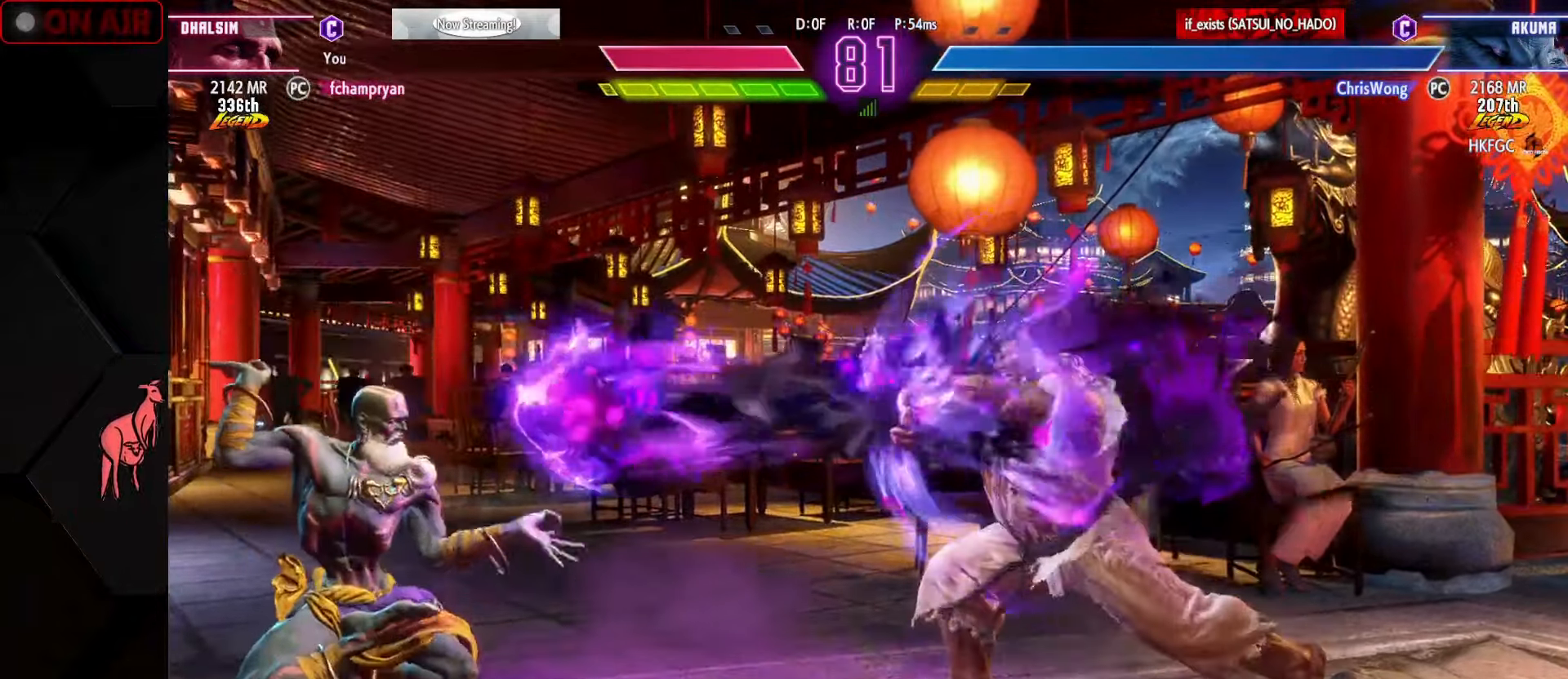
{"buttons": [], "left_stick": "down-left", "events": [[50, "CIRCLE", "up"], [50, "TRIANGLE", "up"], [266, "left_stick", "up-right"], [416, "left_stick", "down-right"], [466, "left_stick", "down-left"]]}
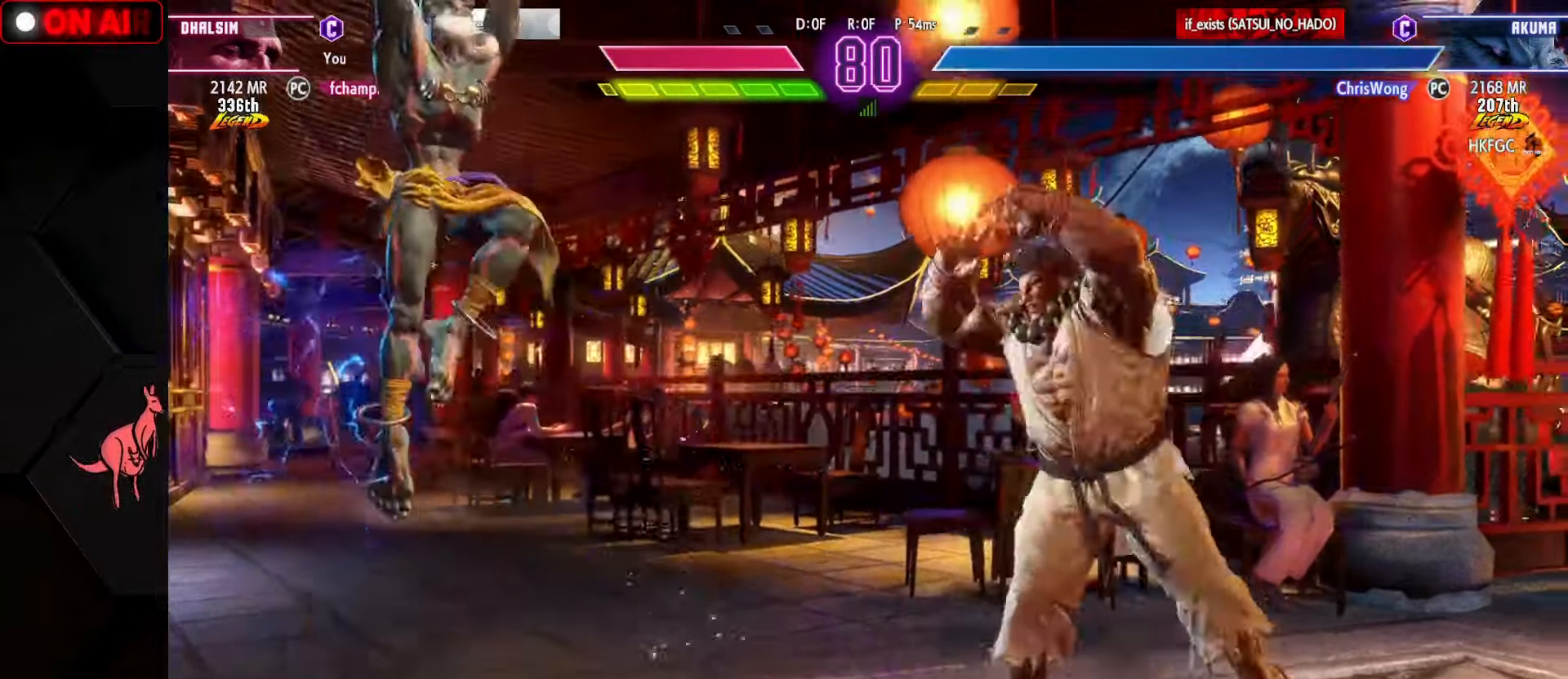
{"buttons": [], "left_stick": "left", "events": [[50, "left_stick", "up-left"], [66, "SQUARE", "down"], [100, "SQUARE", "up"], [150, "left_stick", "left"]]}
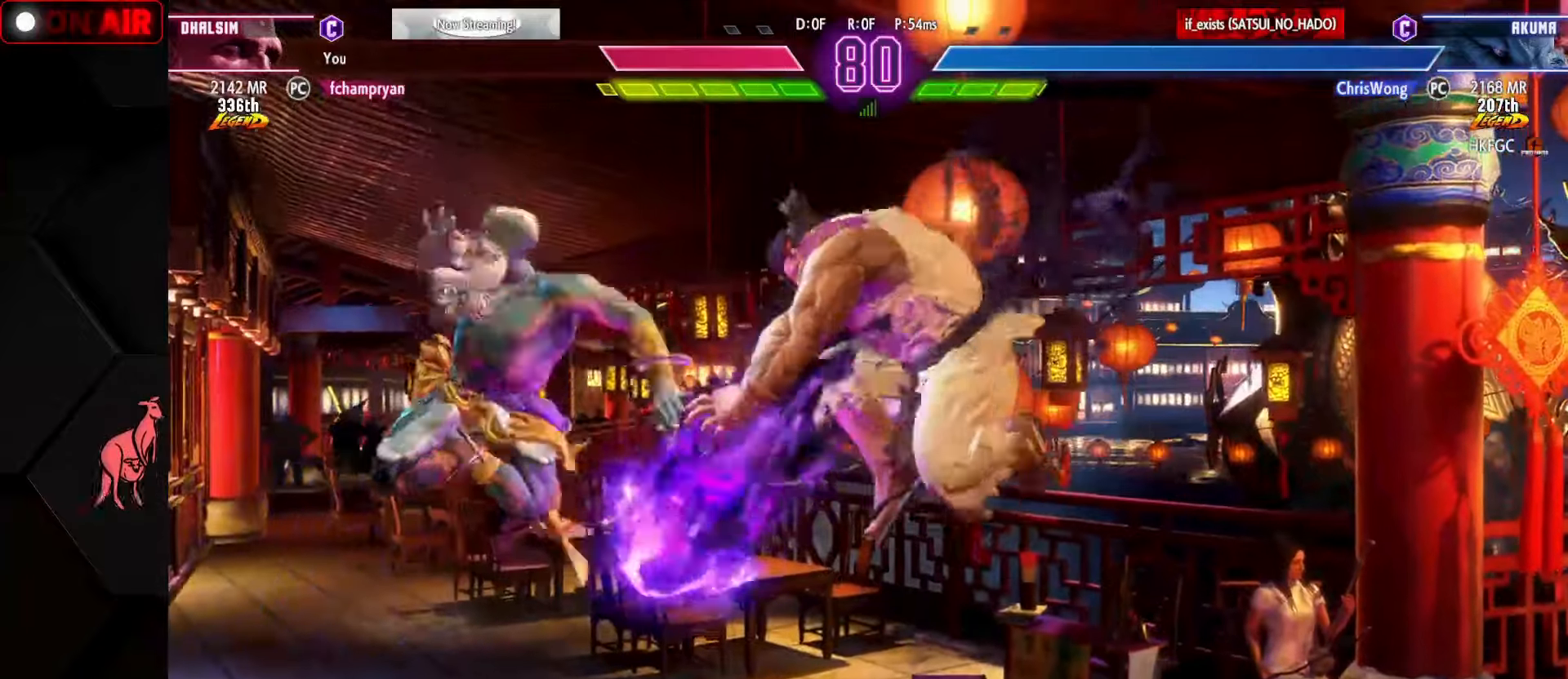
{"buttons": [], "left_stick": "left", "events": []}
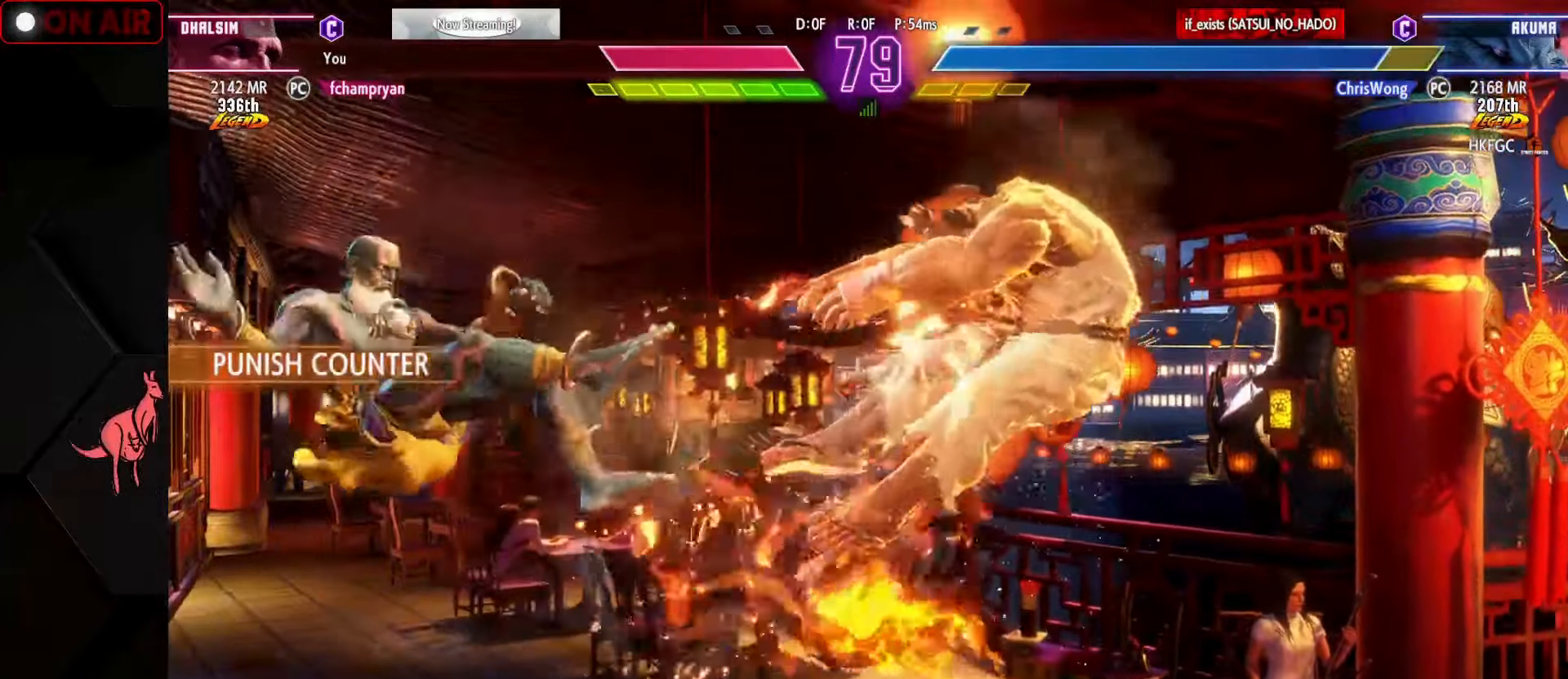
{"buttons": [], "left_stick": "left", "events": [[167, "left_stick", "down"], [267, "left_stick", "right"], [367, "CIRCLE", "down"], [367, "left_stick", "center"], [417, "CIRCLE", "up"], [483, "left_stick", "left"]]}
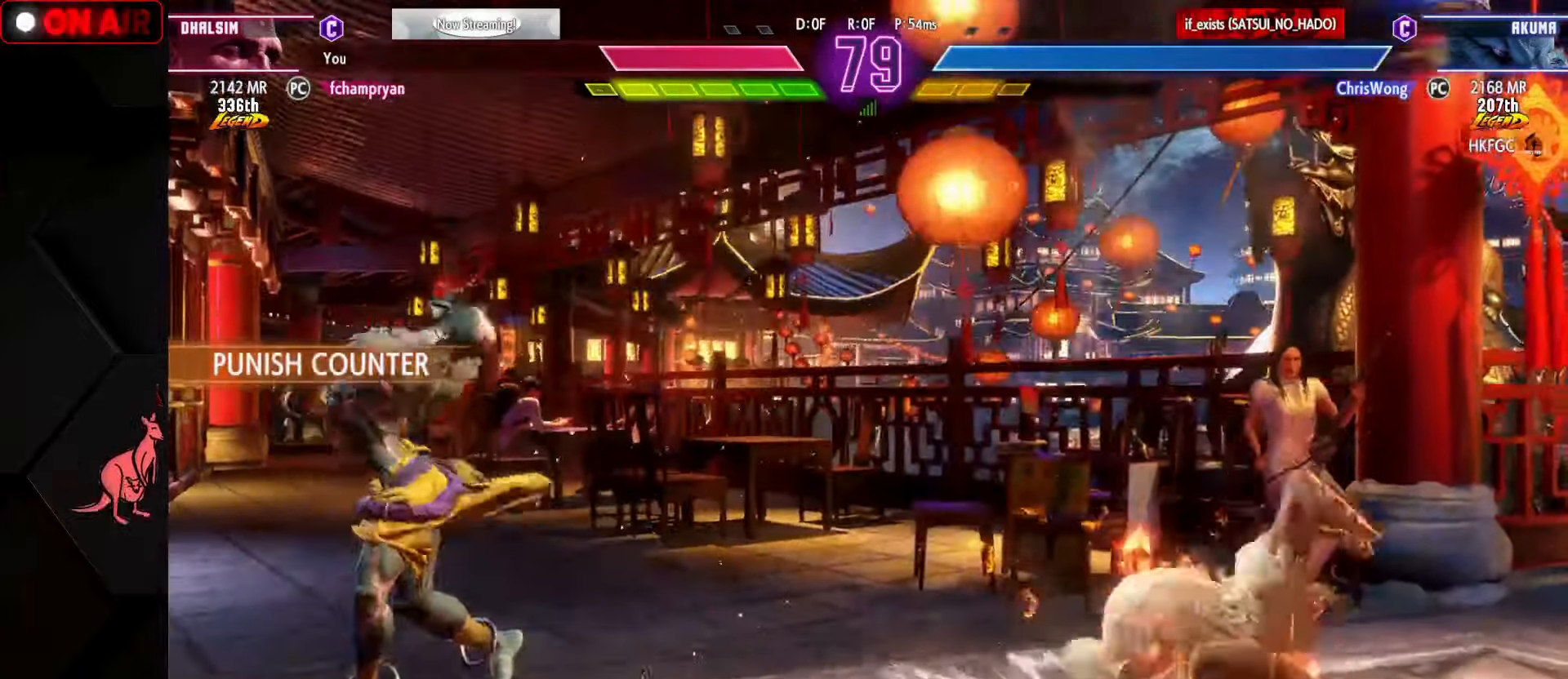
{"buttons": [], "left_stick": "center", "events": [[500, "left_stick", "center"]]}
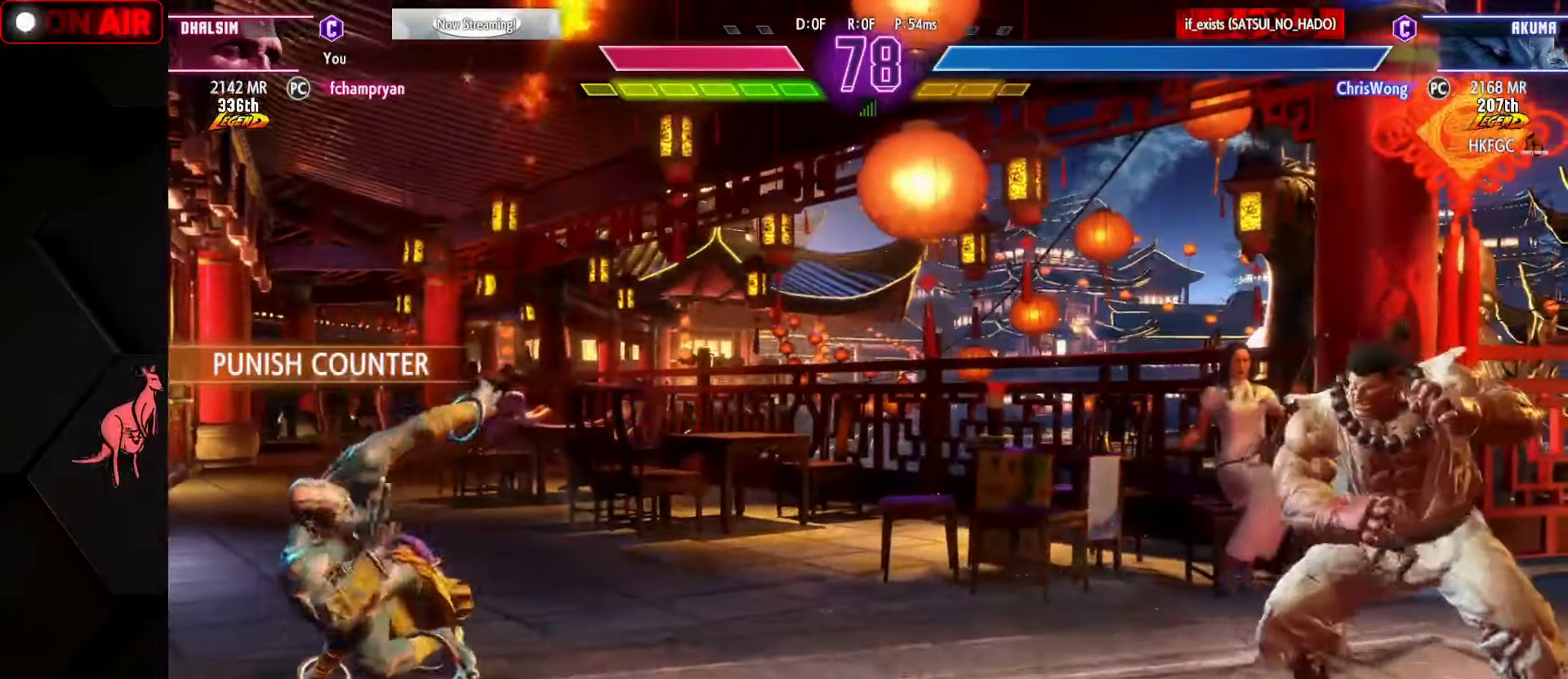
{"buttons": [], "left_stick": "down-left", "events": [[100, "left_stick", "right"], [167, "left_stick", "down-right"], [183, "R1", "down"], [250, "R1", "up"], [350, "R1", "down"], [433, "left_stick", "down-left"], [450, "R1", "up"]]}
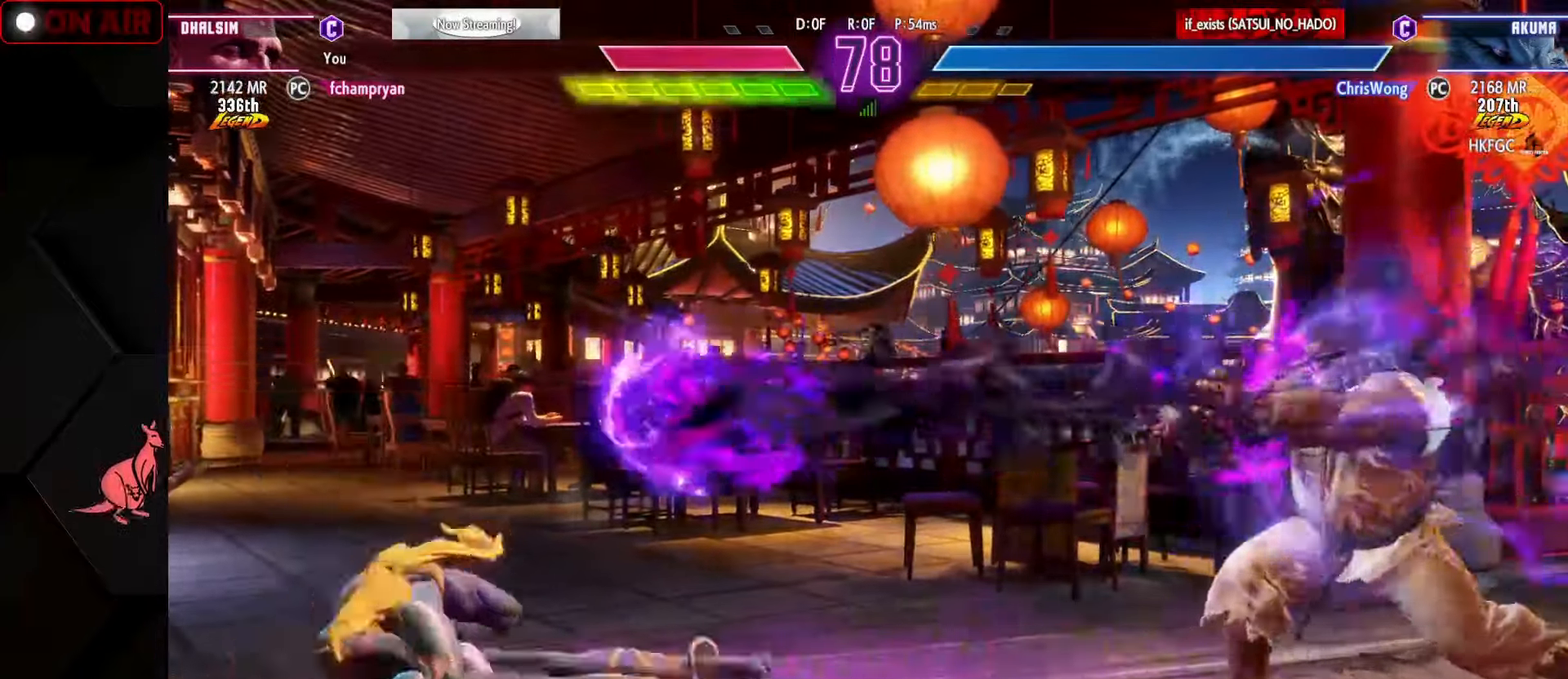
{"buttons": [], "left_stick": "left", "events": [[283, "left_stick", "center"], [433, "left_stick", "left"]]}
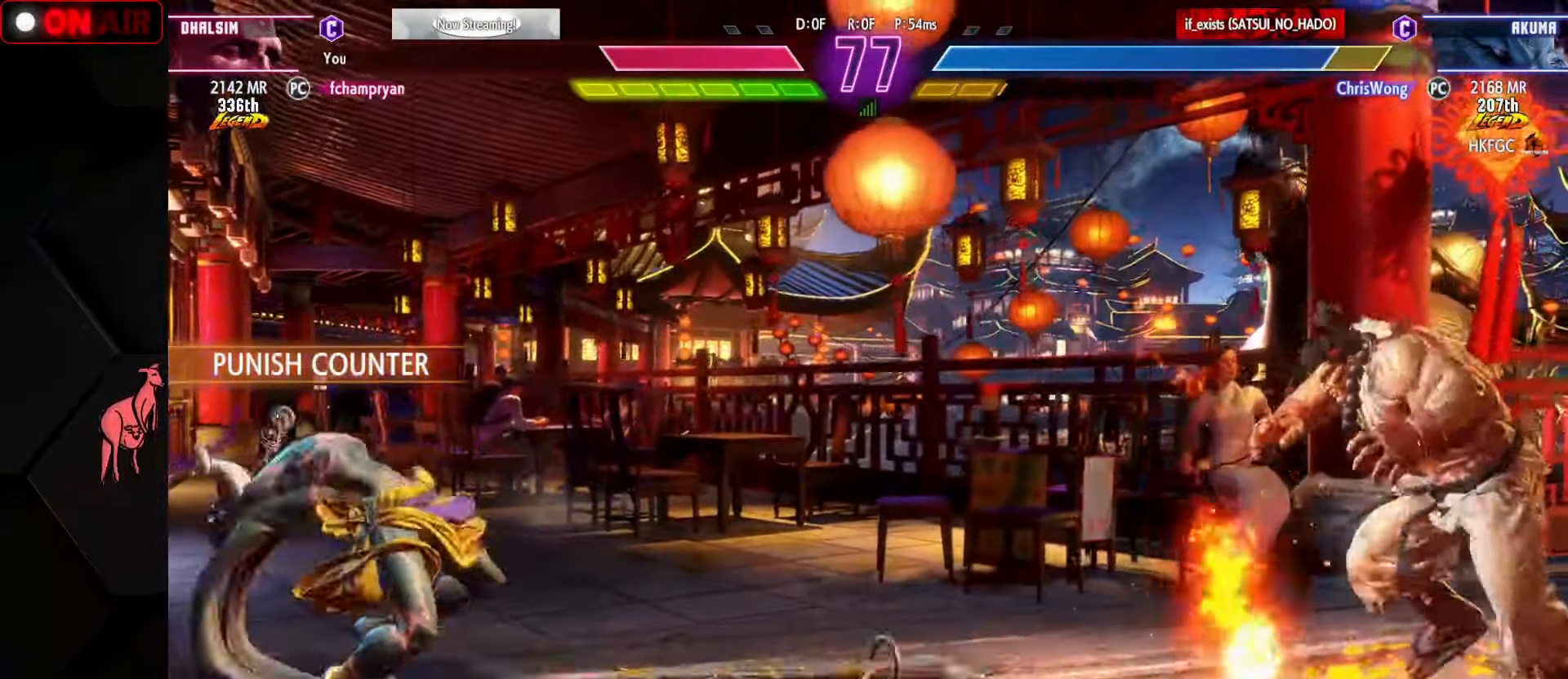
{"buttons": ["SQUARE"], "left_stick": "center", "events": [[67, "left_stick", "down"], [150, "left_stick", "right"], [217, "SQUARE", "down"], [217, "left_stick", "center"]]}
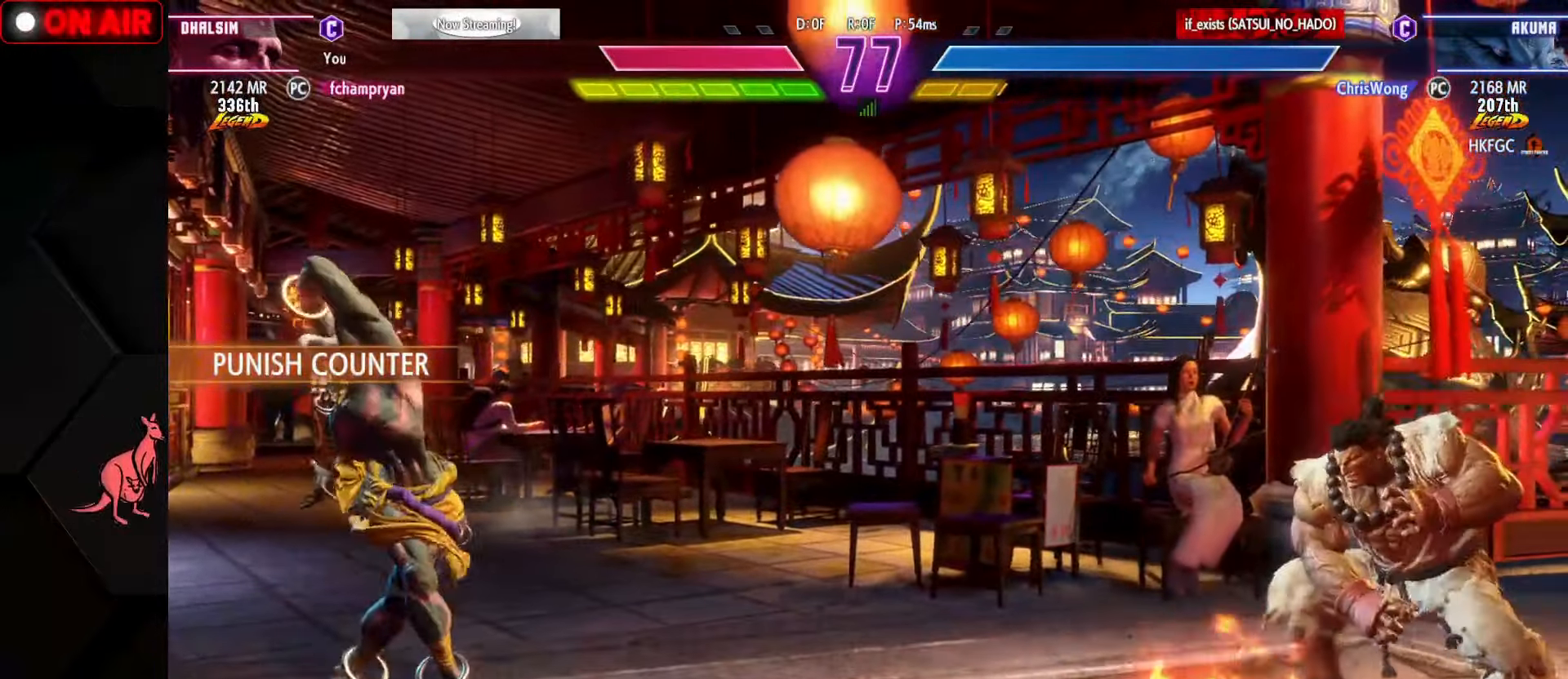
{"buttons": ["SQUARE"], "left_stick": "left", "events": [[83, "left_stick", "left"]]}
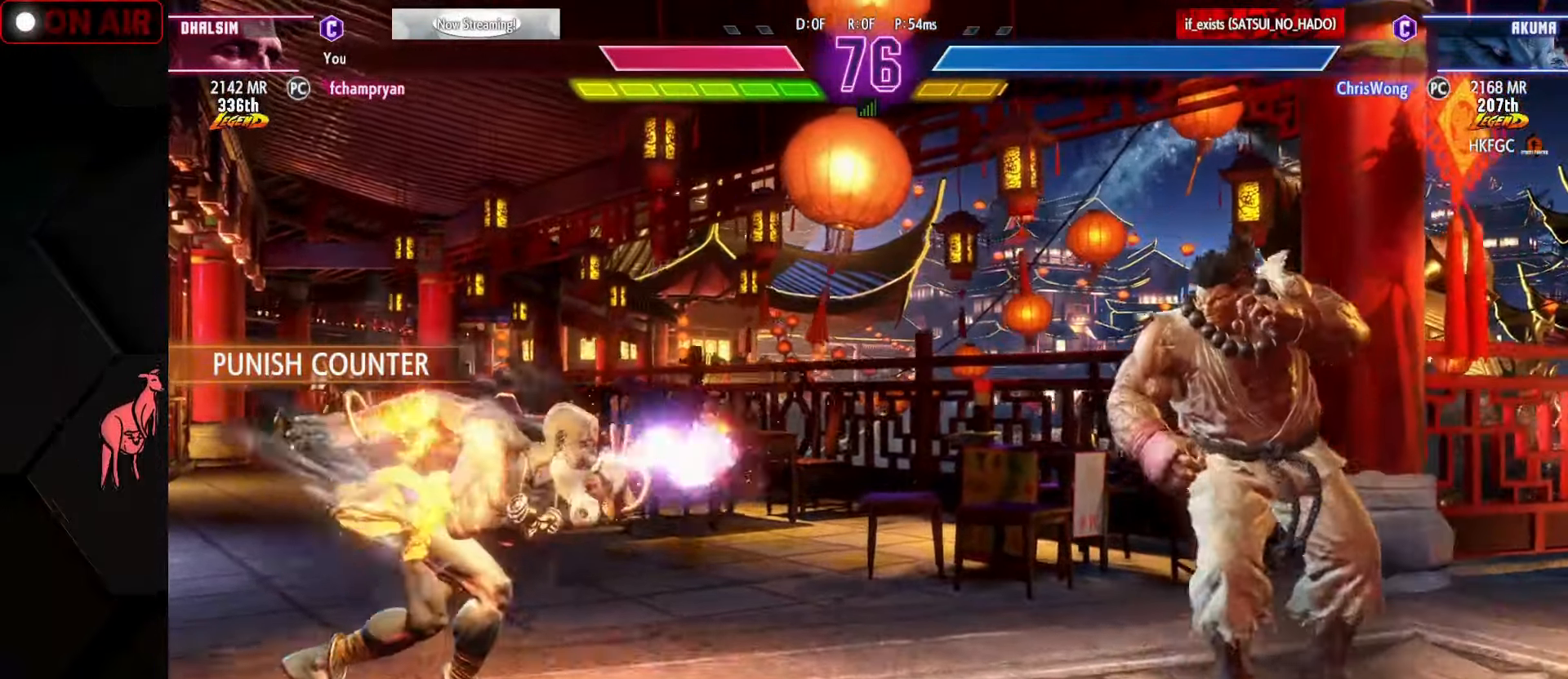
{"buttons": ["CIRCLE", "TRIANGLE"], "left_stick": "right", "events": [[117, "SQUARE", "up"], [384, "left_stick", "center"], [434, "left_stick", "right"], [484, "CIRCLE", "down"], [484, "TRIANGLE", "down"]]}
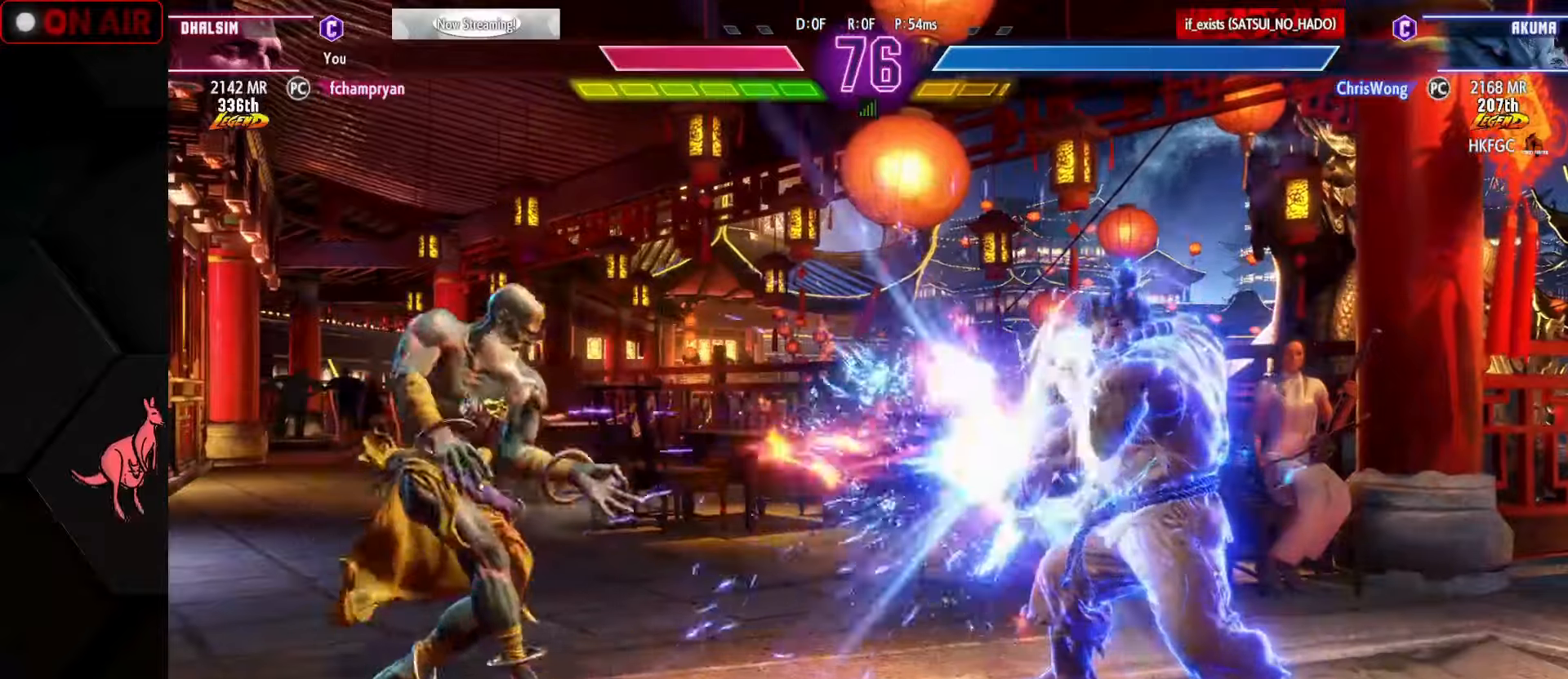
{"buttons": ["CIRCLE"], "left_stick": "left", "events": [[17, "left_stick", "center"], [67, "left_stick", "right"], [167, "CIRCLE", "up"], [167, "TRIANGLE", "up"], [184, "left_stick", "center"], [250, "left_stick", "left"], [334, "CIRCLE", "down"], [384, "CIRCLE", "up"], [450, "CIRCLE", "down"]]}
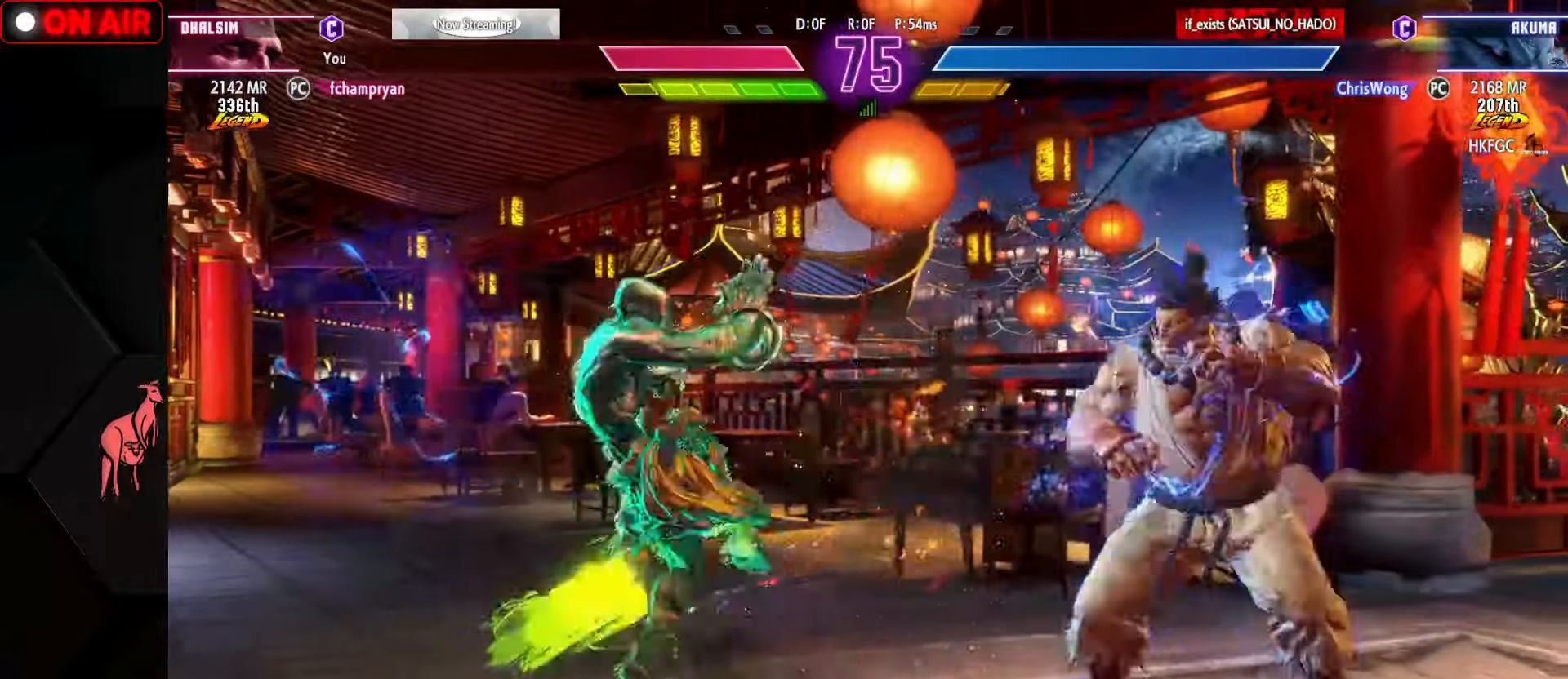
{"buttons": [], "left_stick": "down-right", "events": [[67, "CIRCLE", "up"], [67, "left_stick", "center"], [150, "left_stick", "left"], [284, "left_stick", "down-left"], [350, "R1", "down"], [417, "R1", "up"], [450, "left_stick", "down-right"]]}
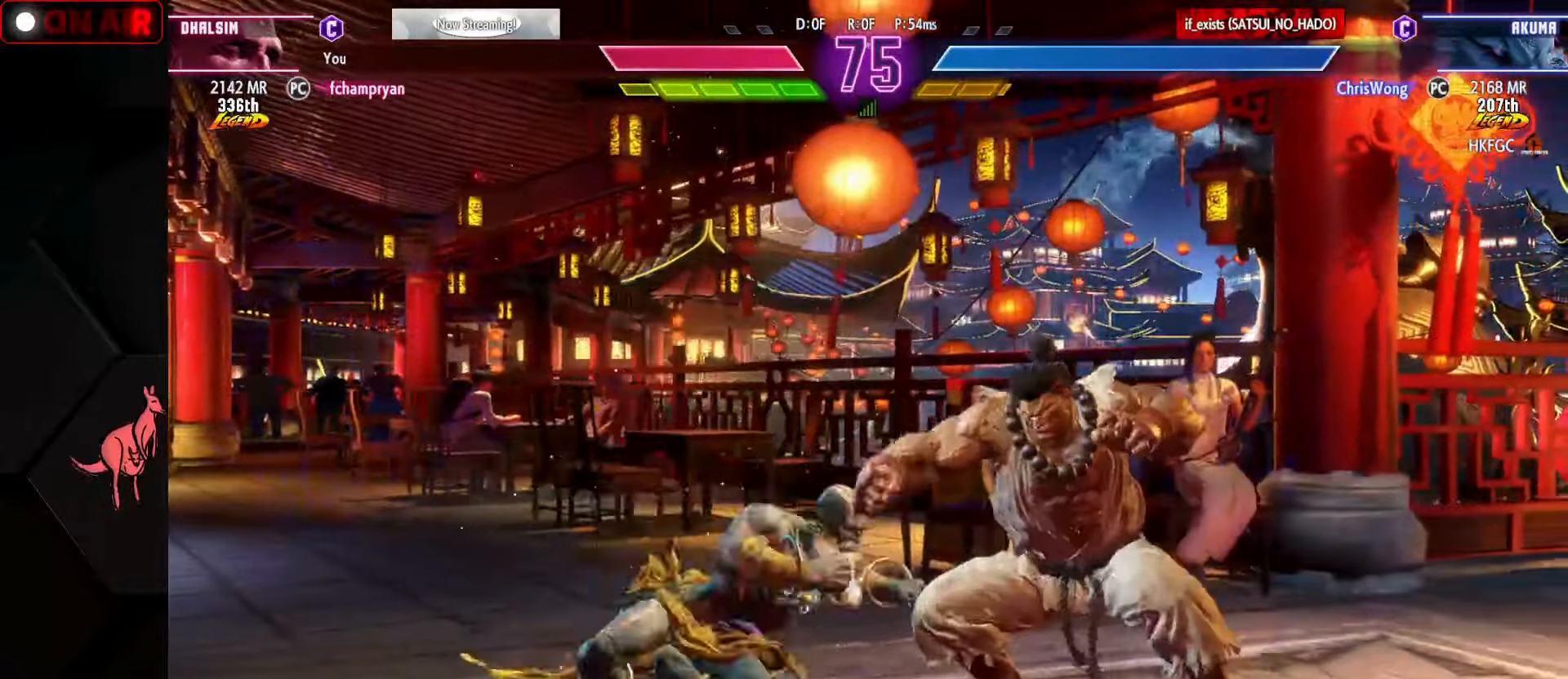
{"buttons": [], "left_stick": "down-left", "events": [[50, "left_stick", "left"], [134, "TRIANGLE", "down"], [217, "TRIANGLE", "up"], [250, "left_stick", "down-left"], [417, "TRIANGLE", "down"], [467, "TRIANGLE", "up"]]}
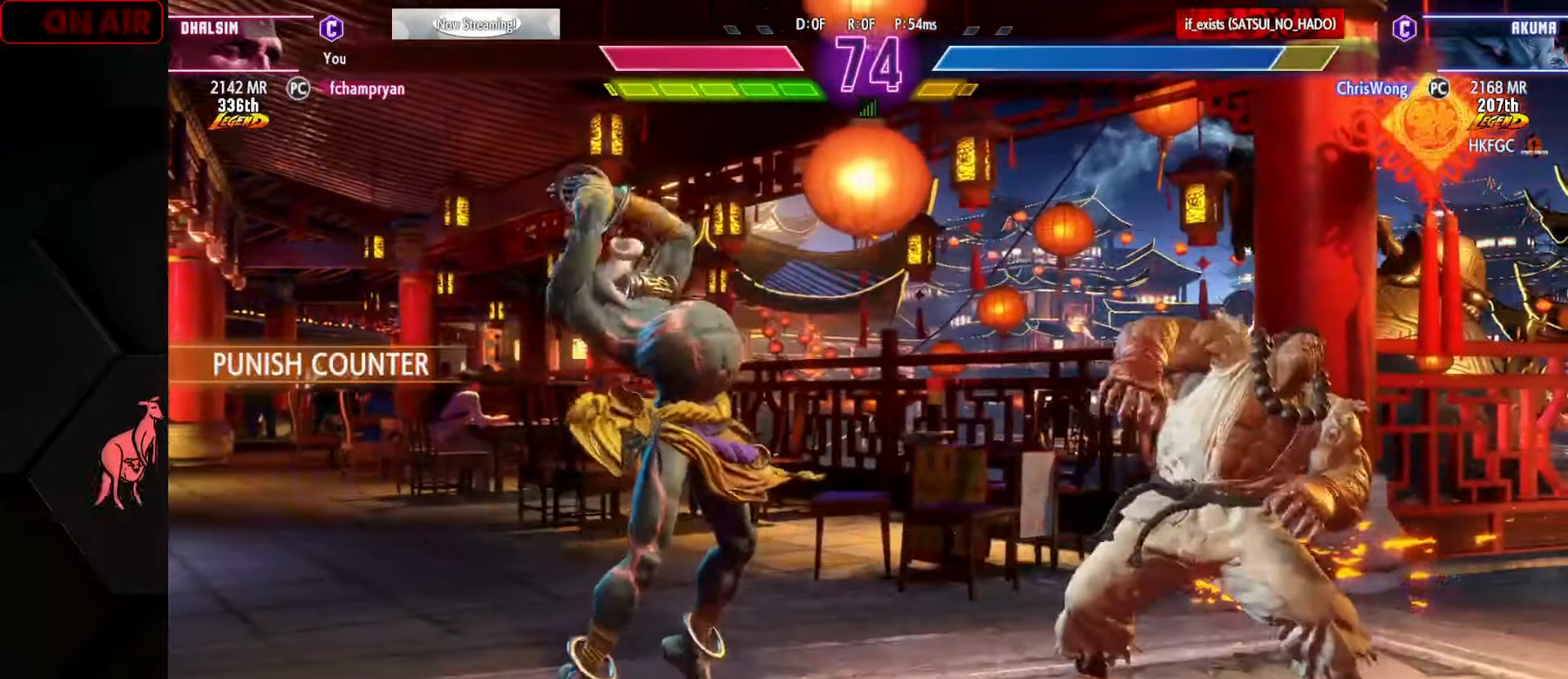
{"buttons": [], "left_stick": "left", "events": [[67, "TRIANGLE", "down"], [117, "TRIANGLE", "up"], [184, "left_stick", "center"], [200, "TRIANGLE", "down"], [300, "TRIANGLE", "up"], [500, "left_stick", "left"]]}
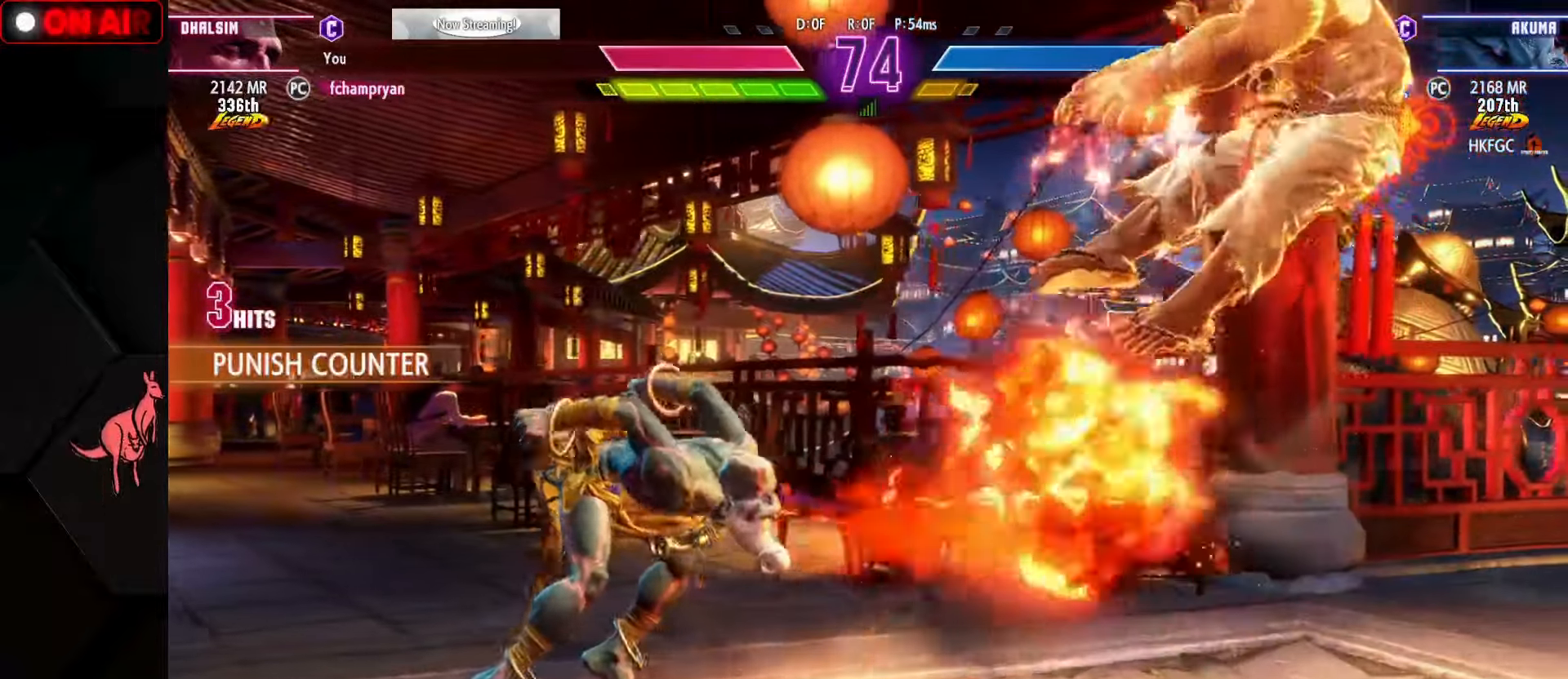
{"buttons": [], "left_stick": "left", "events": [[100, "left_stick", "down"], [167, "left_stick", "right"], [217, "R1", "down"], [234, "R1", "up"], [267, "R1", "down"], [267, "left_stick", "center"], [317, "R1", "up"], [367, "left_stick", "left"]]}
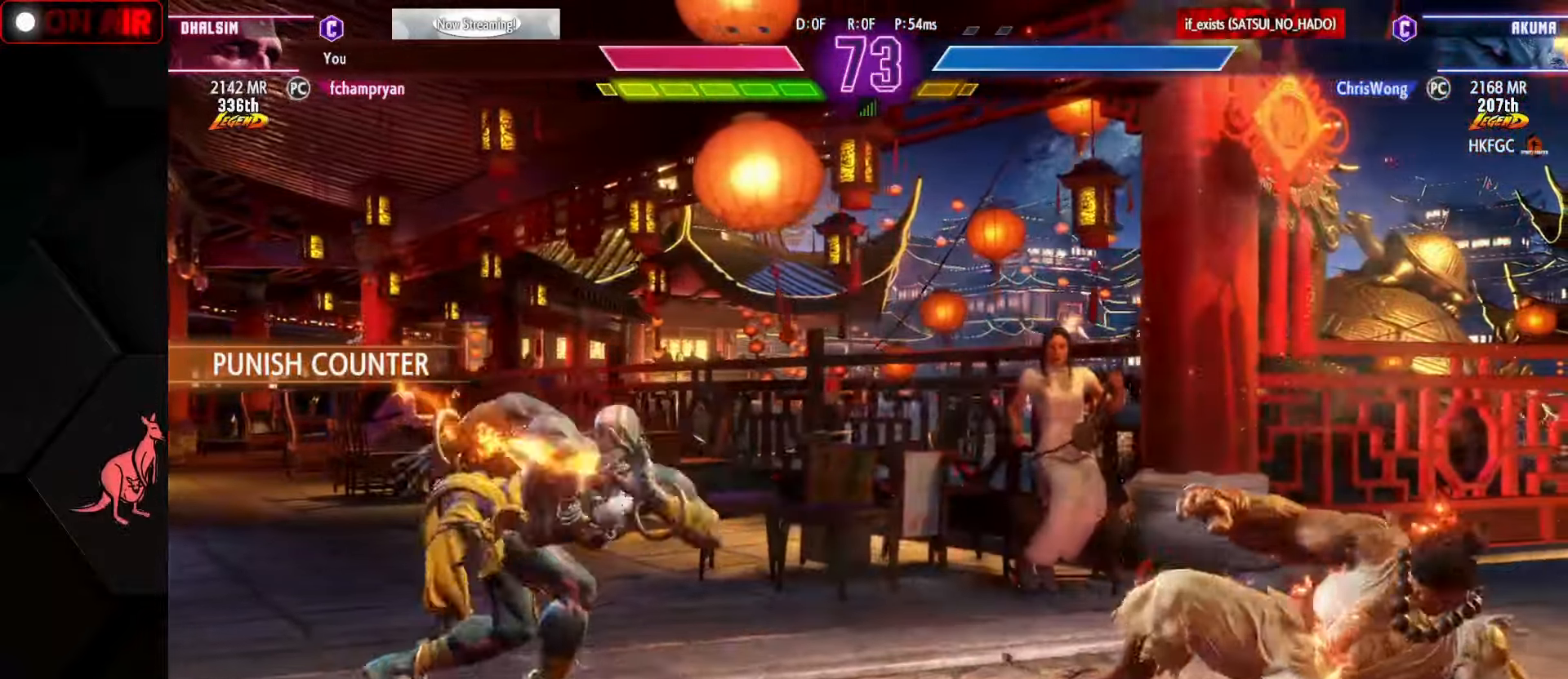
{"buttons": ["SQUARE"], "left_stick": "down-left", "events": [[417, "left_stick", "down-left"], [500, "SQUARE", "down"]]}
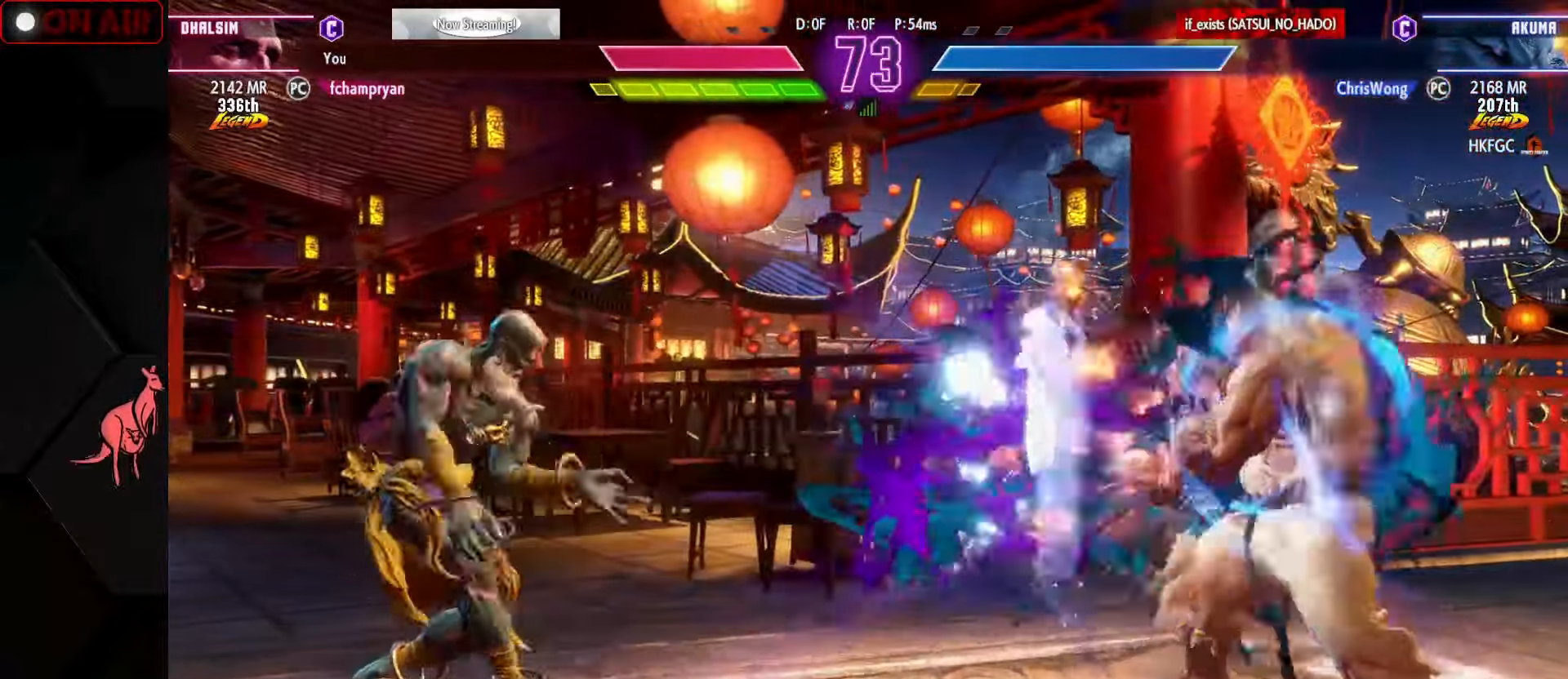
{"buttons": [], "left_stick": "down-left", "events": [[100, "SQUARE", "up"], [200, "left_stick", "left"], [484, "left_stick", "down-left"]]}